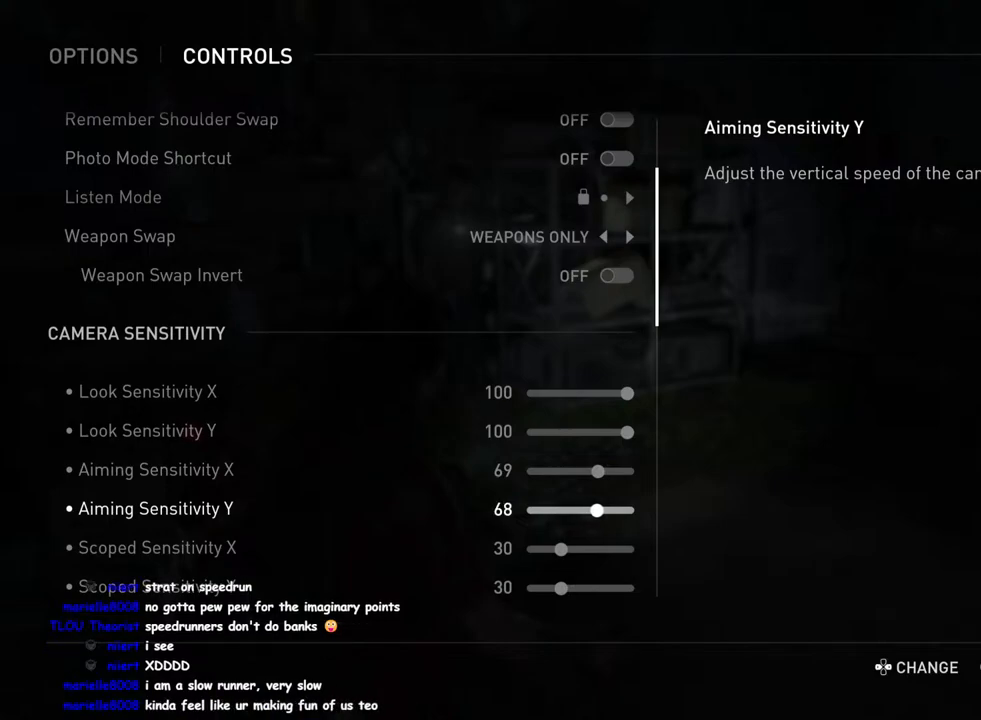
Gameplay with a controller (PlayStation layout); each line is a JSON object with the inputs held at the frame after it. "events" lists button and stick changes between this image and that frame as [ms after this image, input, new state], when the widget could be followed in between.
{"buttons": [], "left_stick": "center", "right_stick": "center", "events": [[67, "DPAD_RIGHT", "down"], [217, "DPAD_RIGHT", "up"], [333, "CIRCLE", "down"], [500, "CIRCLE", "up"]]}
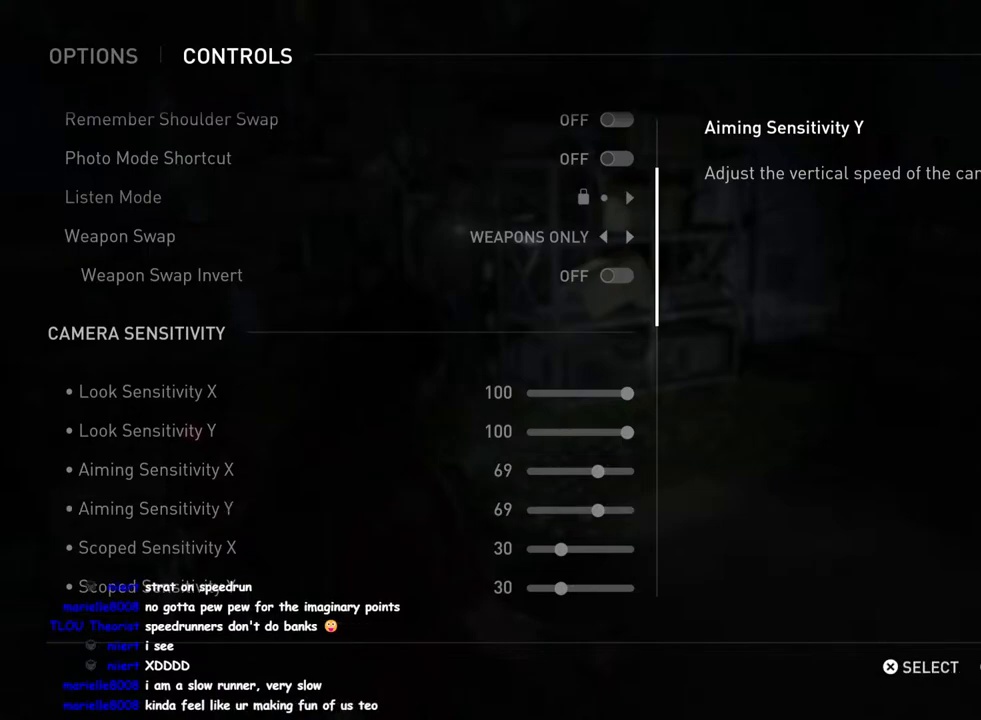
{"buttons": [], "left_stick": "center", "right_stick": "center", "events": [[267, "CIRCLE", "down"], [400, "CIRCLE", "up"]]}
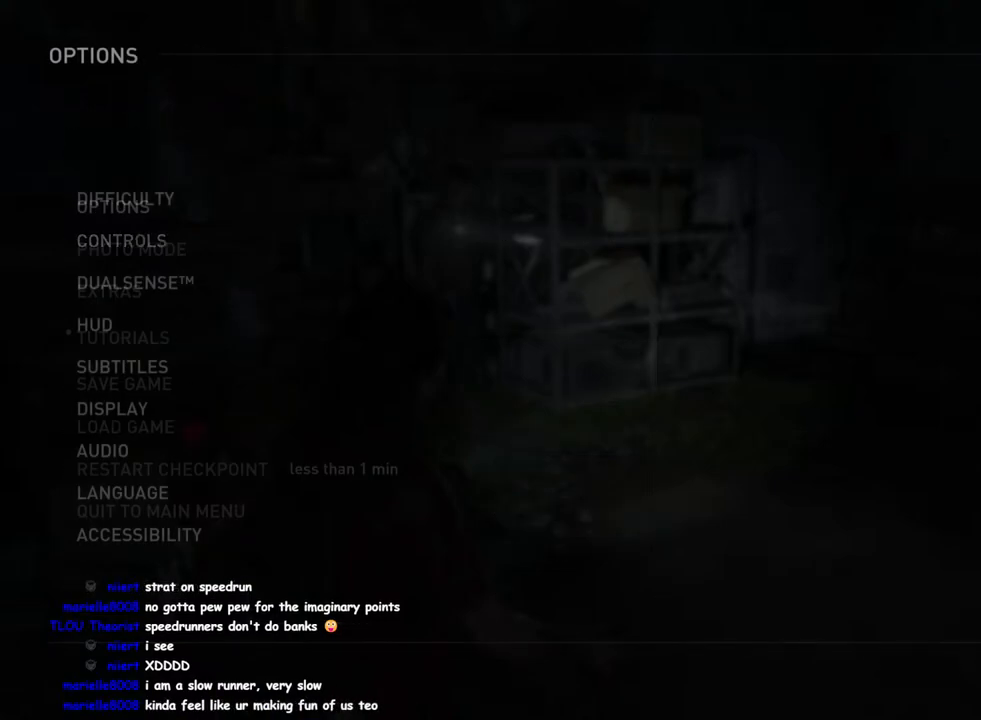
{"buttons": [], "left_stick": "up", "right_stick": "center", "events": [[50, "CIRCLE", "down"], [150, "CIRCLE", "up"], [500, "left_stick", "up"]]}
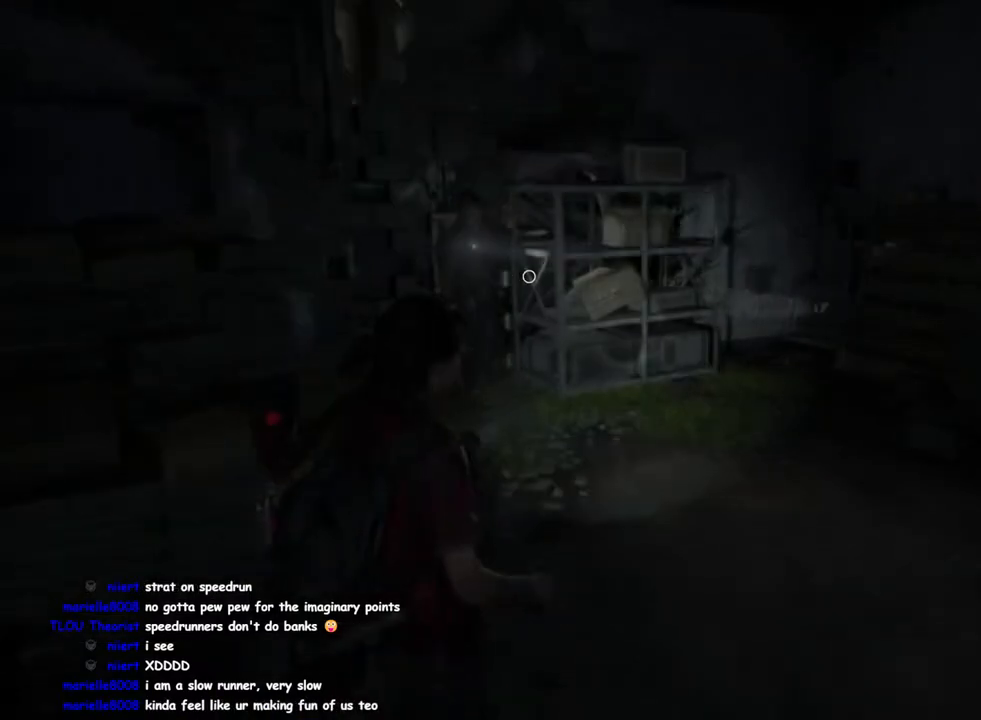
{"buttons": ["L1"], "left_stick": "up", "right_stick": "center", "events": [[17, "L1", "down"], [117, "right_stick", "left"], [217, "right_stick", "center"]]}
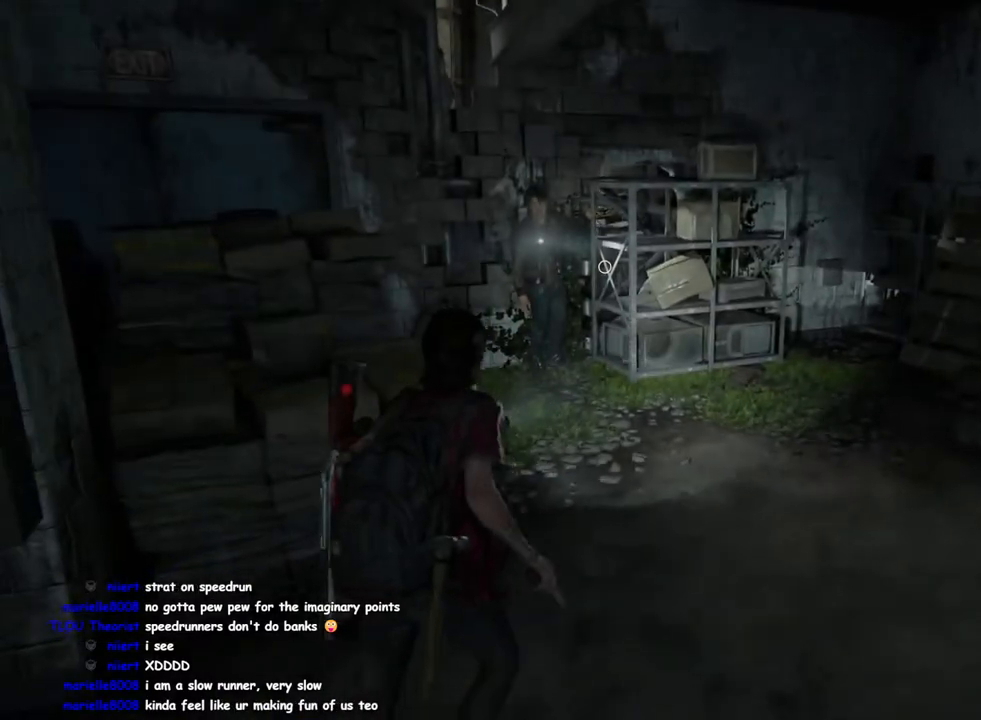
{"buttons": ["L1"], "left_stick": "up", "right_stick": "center", "events": []}
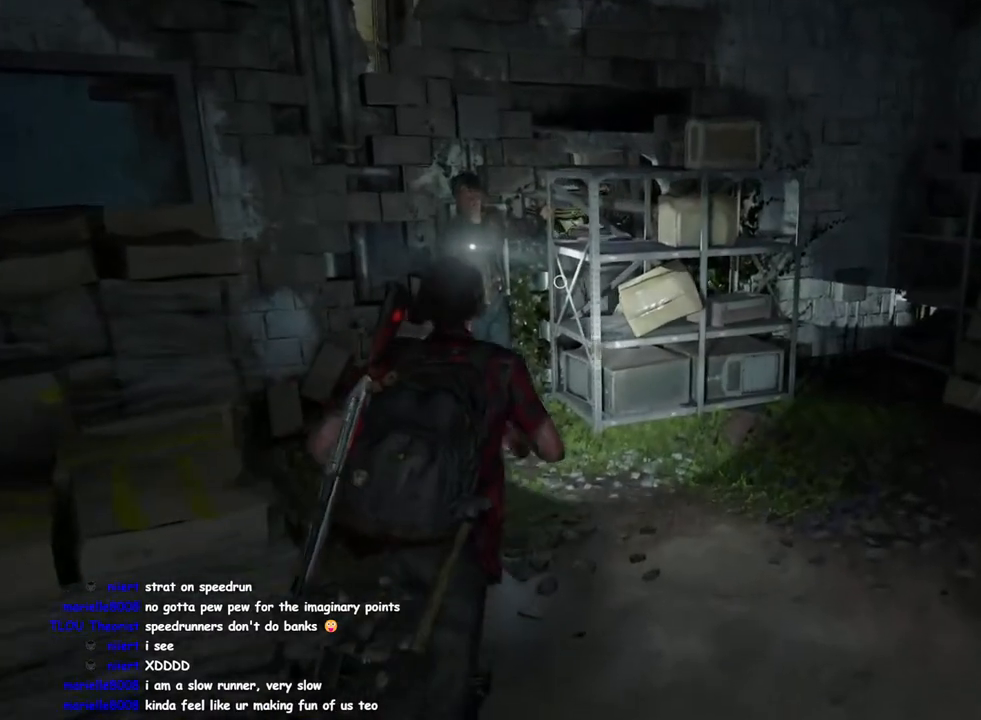
{"buttons": ["TRIANGLE"], "left_stick": "center", "right_stick": "center", "events": [[17, "left_stick", "up-left"], [250, "TRIANGLE", "down"], [317, "L1", "up"], [433, "TRIANGLE", "up"], [433, "left_stick", "center"], [500, "TRIANGLE", "down"]]}
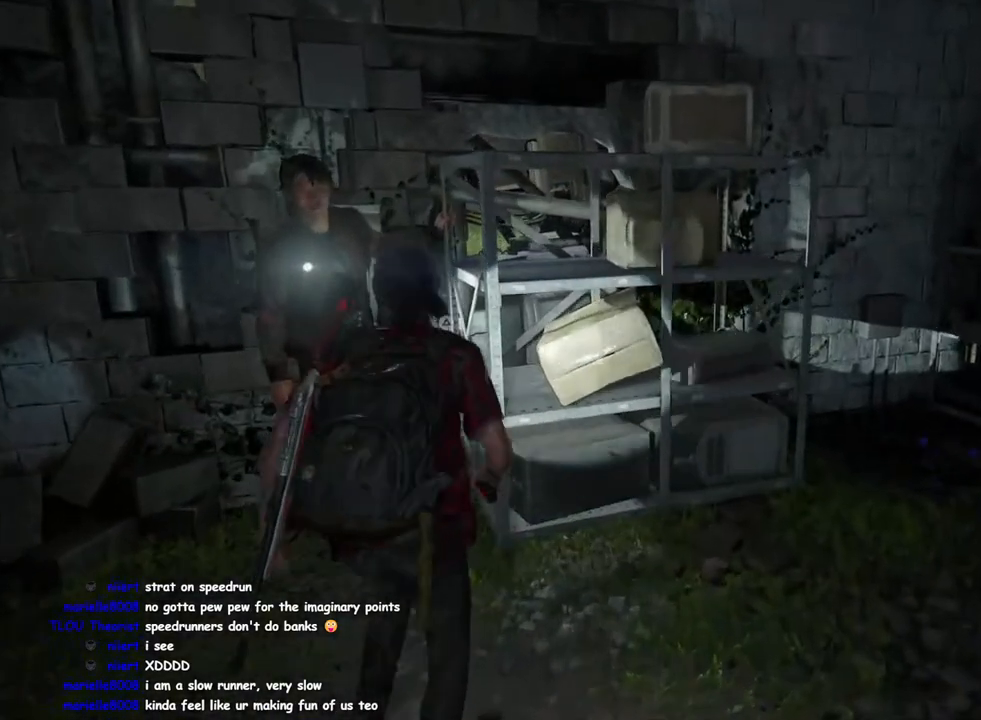
{"buttons": [], "left_stick": "center", "right_stick": "center", "events": [[100, "TRIANGLE", "up"], [183, "TRIANGLE", "down"], [283, "TRIANGLE", "up"]]}
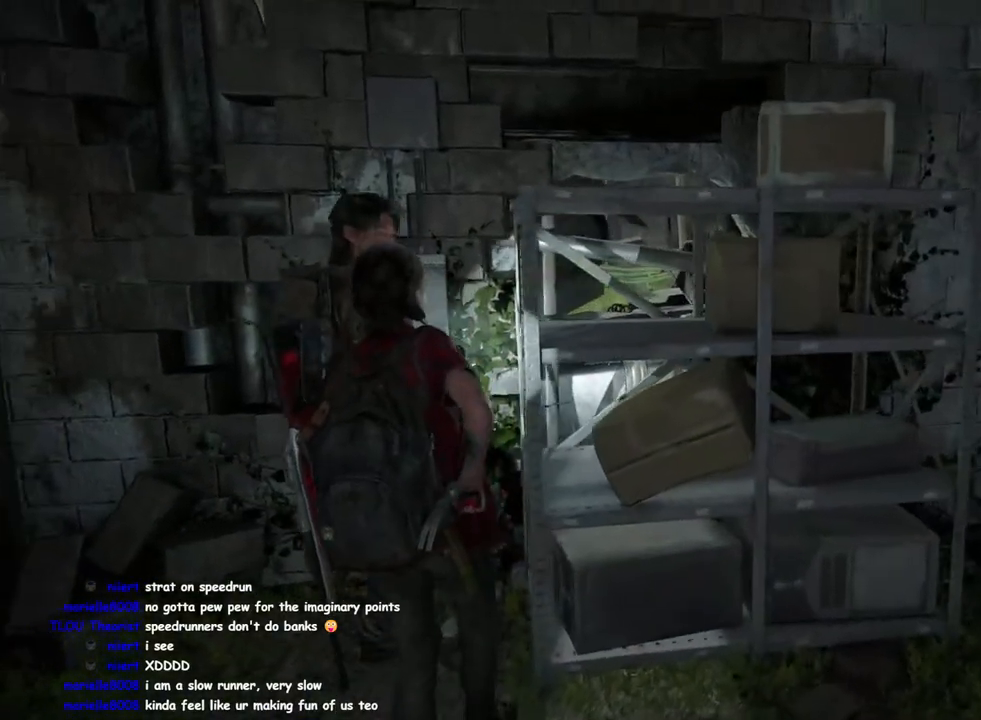
{"buttons": [], "left_stick": "center", "right_stick": "center", "events": []}
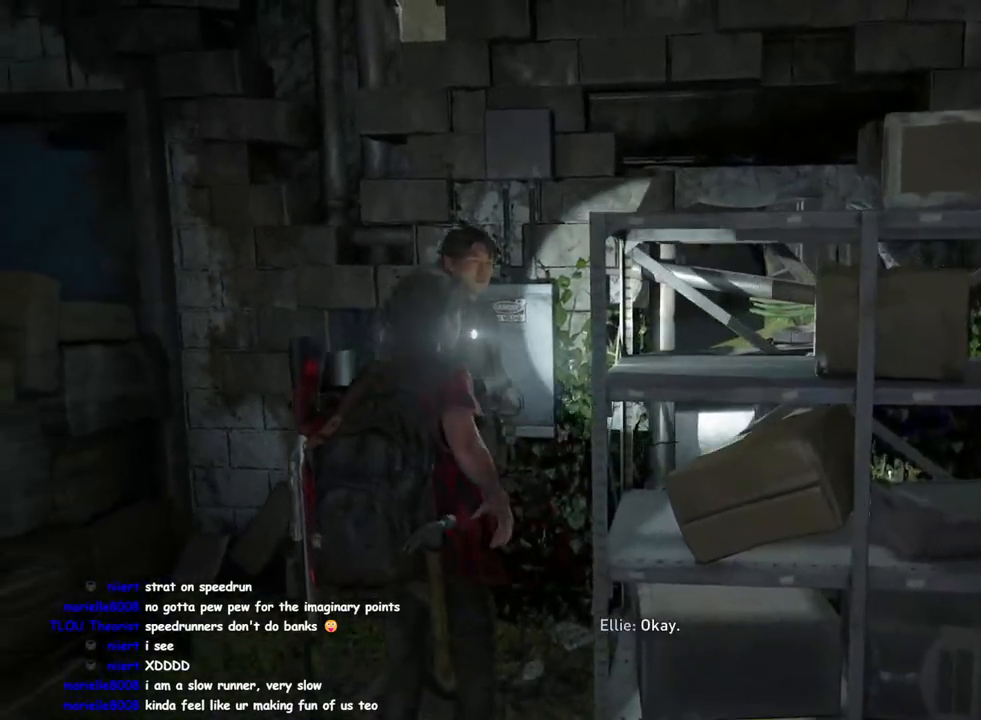
{"buttons": [], "left_stick": "center", "right_stick": "center", "events": []}
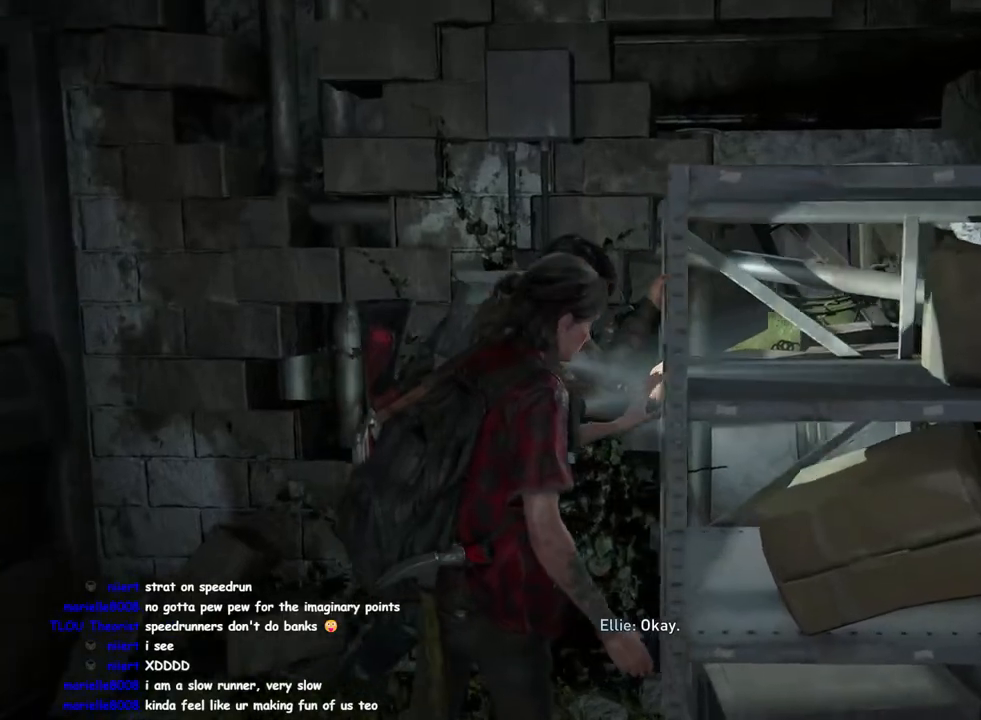
{"buttons": ["TRIANGLE"], "left_stick": "center", "right_stick": "center", "events": [[200, "TRIANGLE", "down"]]}
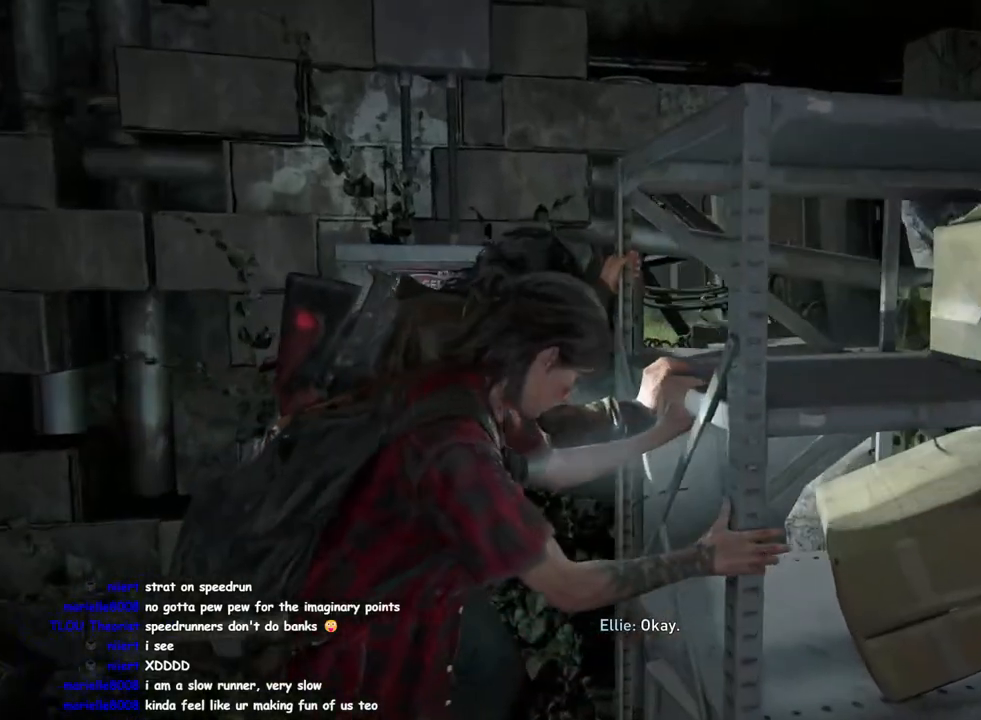
{"buttons": ["TRIANGLE"], "left_stick": "center", "right_stick": "center", "events": []}
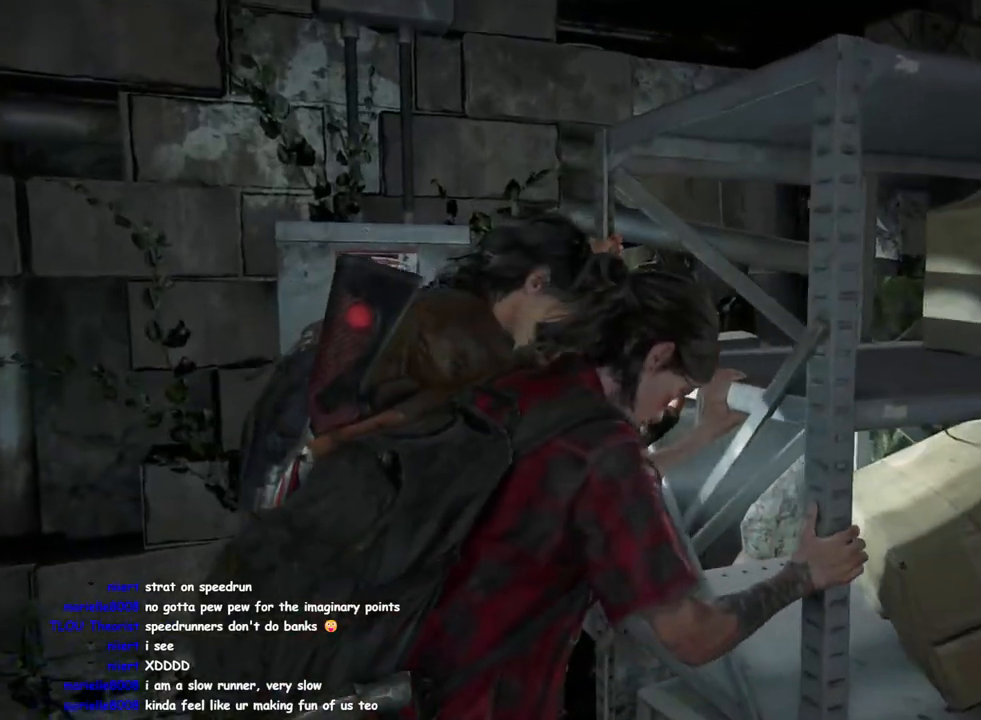
{"buttons": ["TRIANGLE"], "left_stick": "center", "right_stick": "center", "events": []}
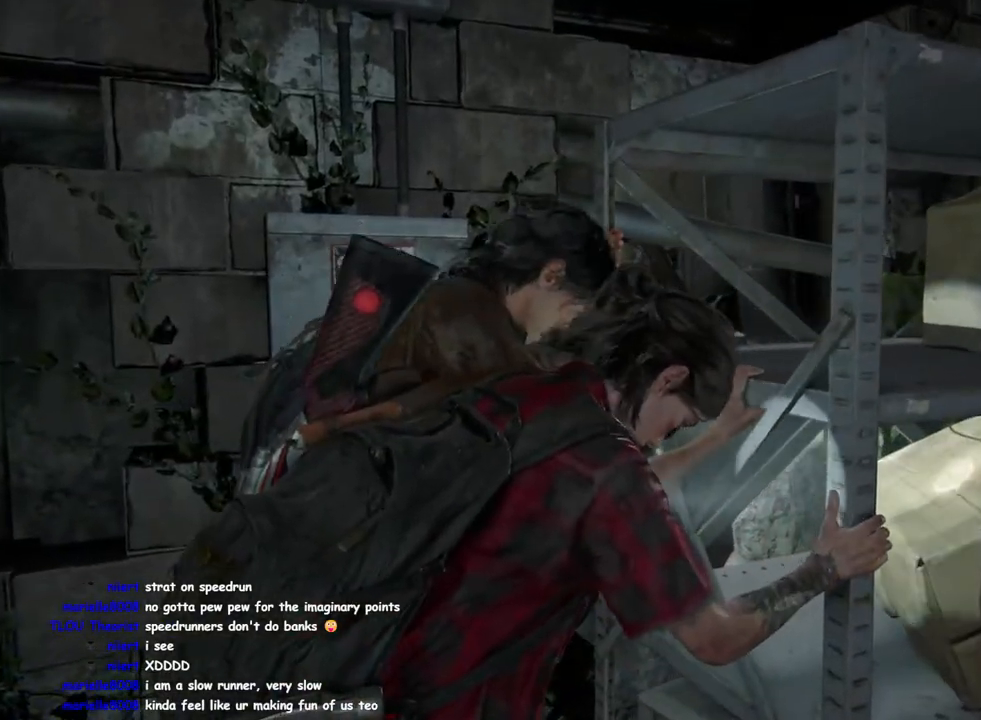
{"buttons": ["TRIANGLE"], "left_stick": "center", "right_stick": "center", "events": []}
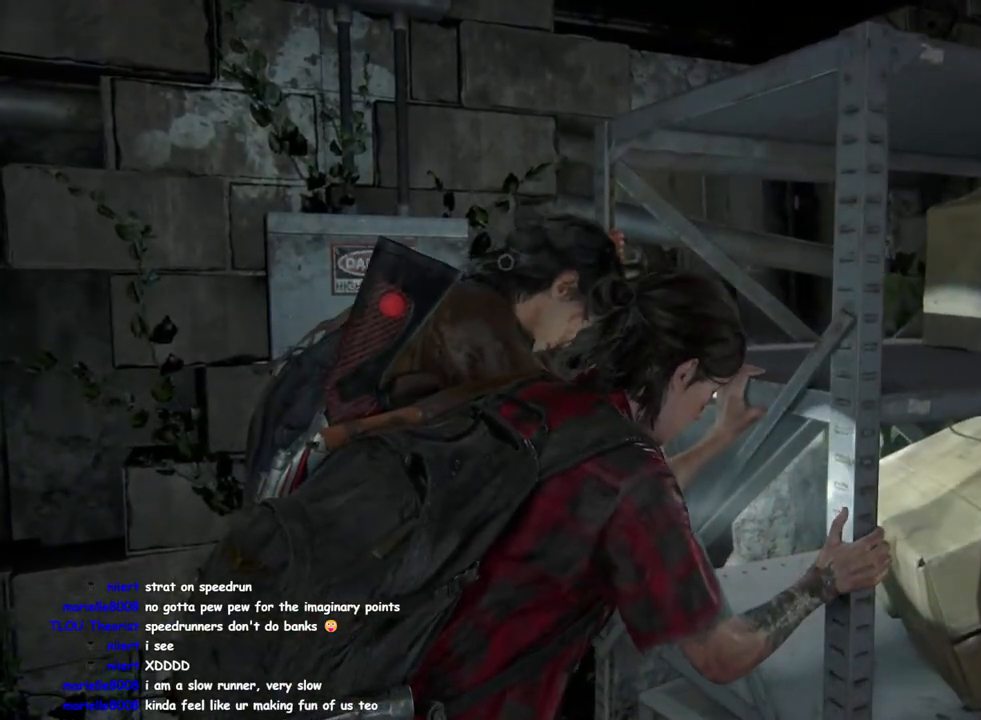
{"buttons": ["TRIANGLE"], "left_stick": "center", "right_stick": "center", "events": []}
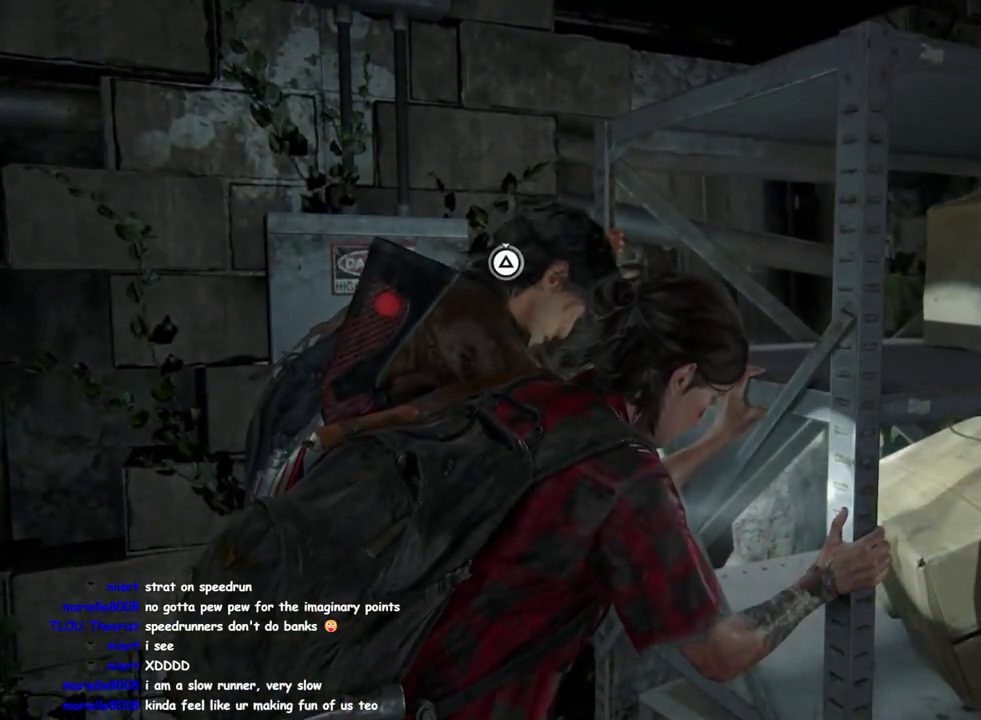
{"buttons": ["TRIANGLE"], "left_stick": "center", "right_stick": "center", "events": []}
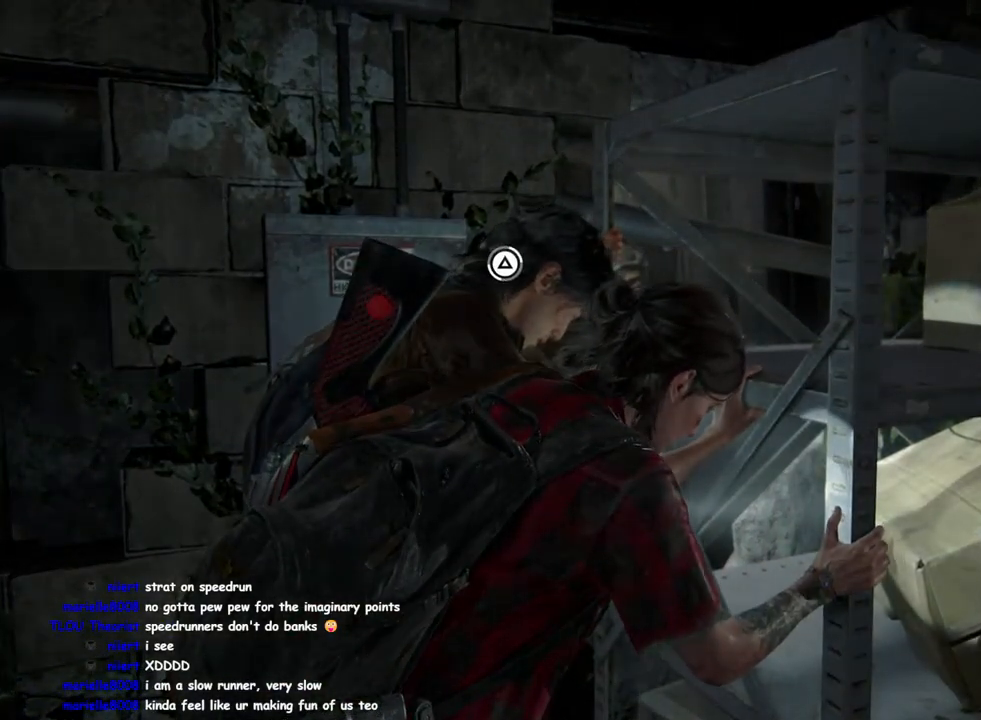
{"buttons": ["TRIANGLE"], "left_stick": "center", "right_stick": "center", "events": []}
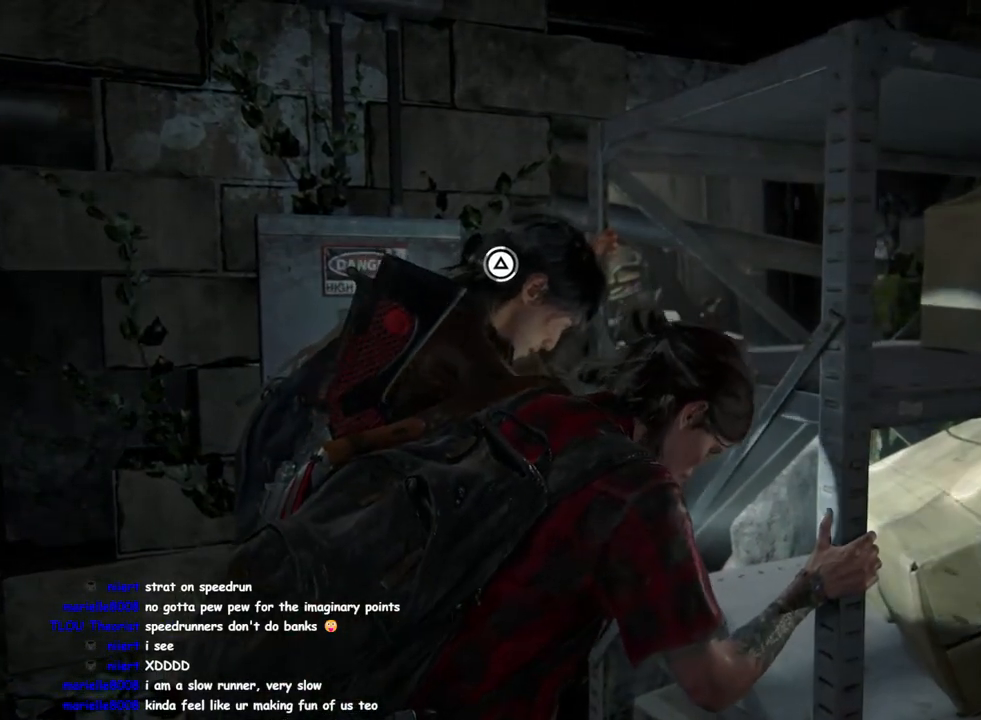
{"buttons": ["TRIANGLE"], "left_stick": "center", "right_stick": "center", "events": []}
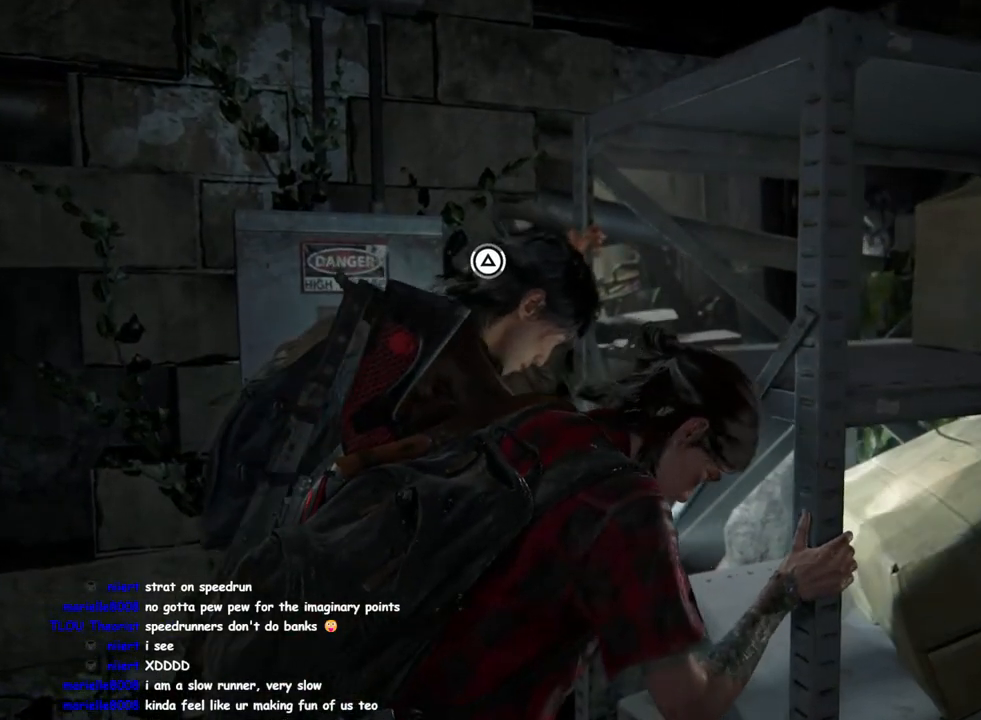
{"buttons": ["TRIANGLE"], "left_stick": "center", "right_stick": "center", "events": []}
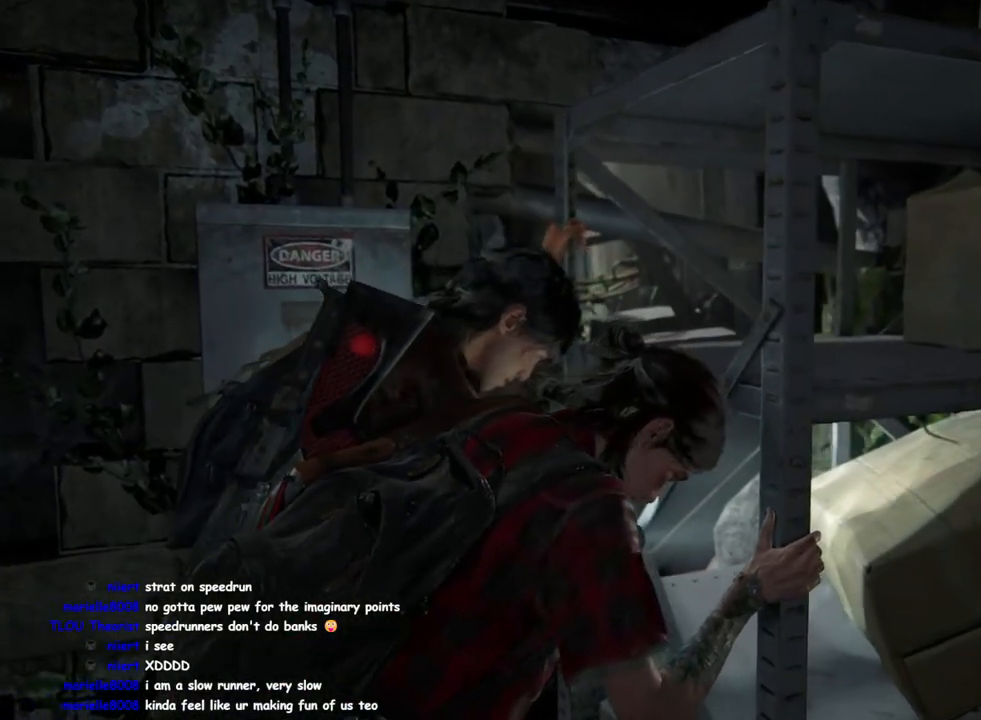
{"buttons": ["TRIANGLE"], "left_stick": "center", "right_stick": "center", "events": []}
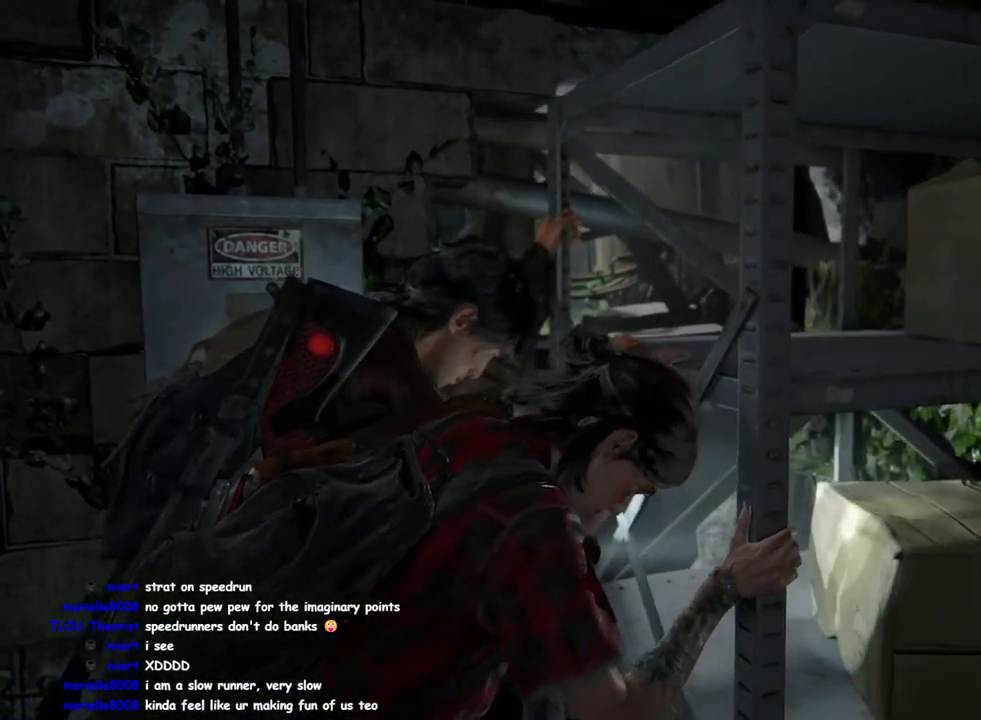
{"buttons": ["TRIANGLE"], "left_stick": "center", "right_stick": "center", "events": []}
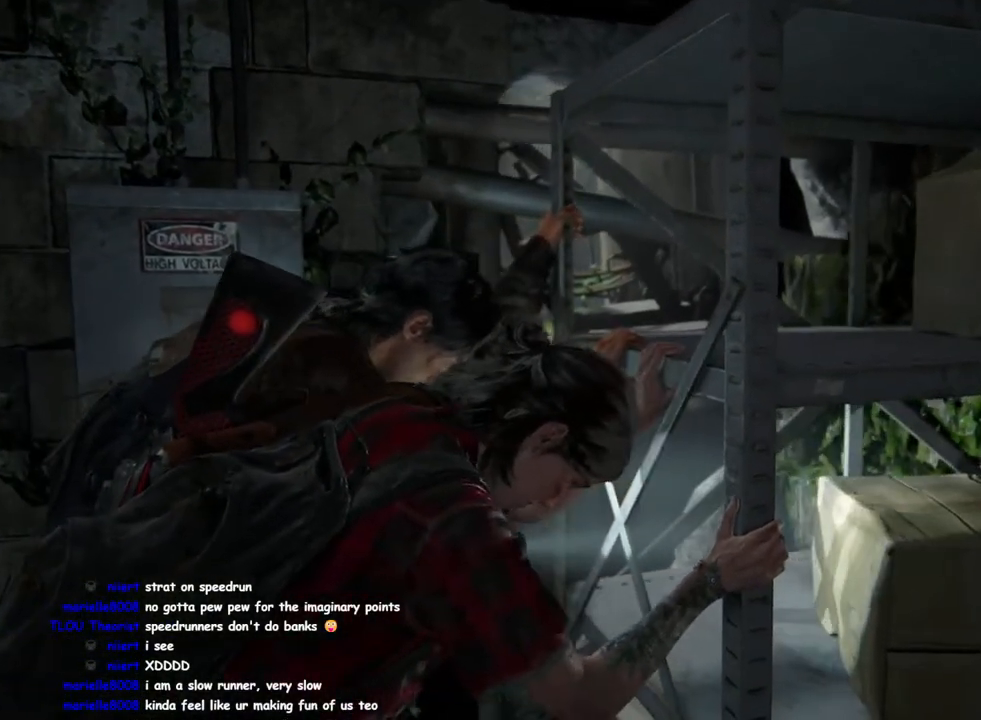
{"buttons": ["TRIANGLE"], "left_stick": "center", "right_stick": "center", "events": []}
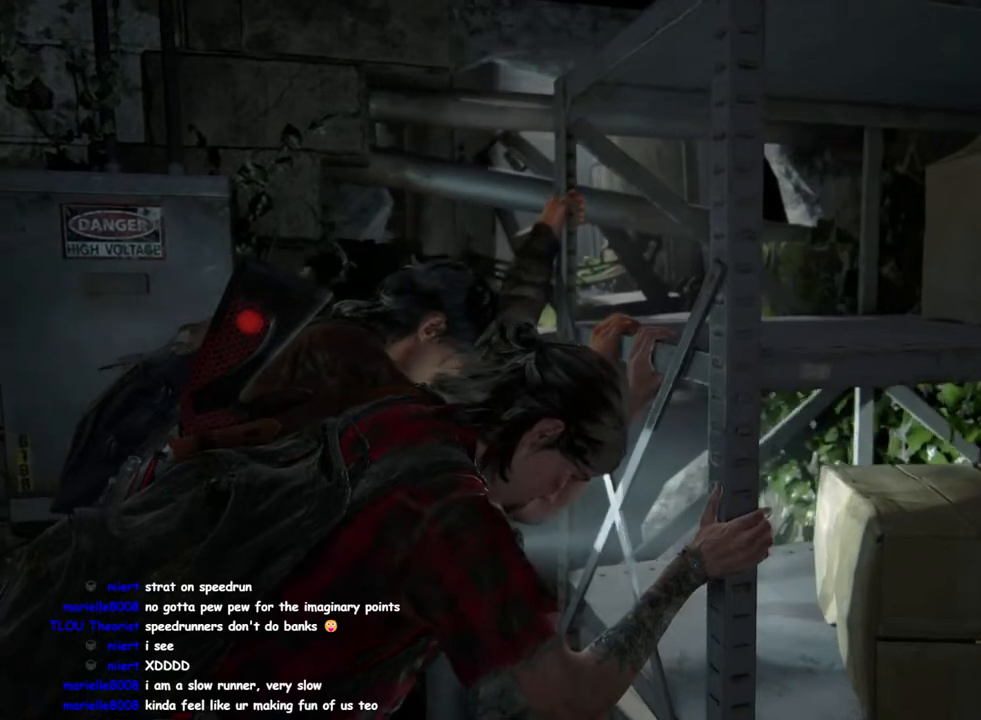
{"buttons": ["TRIANGLE"], "left_stick": "center", "right_stick": "center", "events": []}
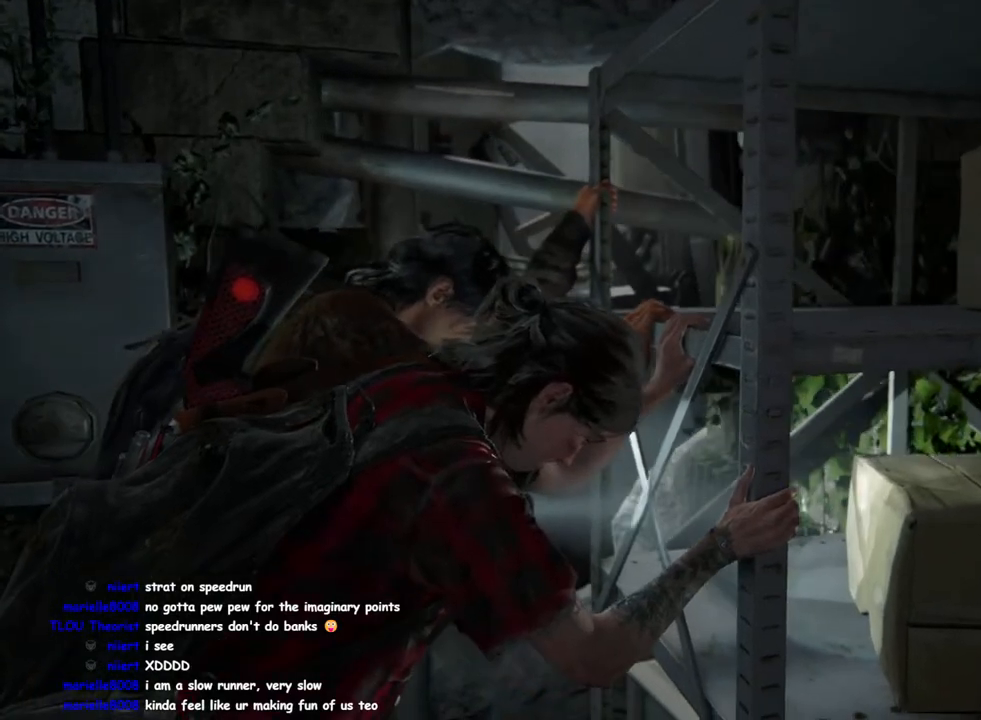
{"buttons": ["TRIANGLE"], "left_stick": "center", "right_stick": "center", "events": []}
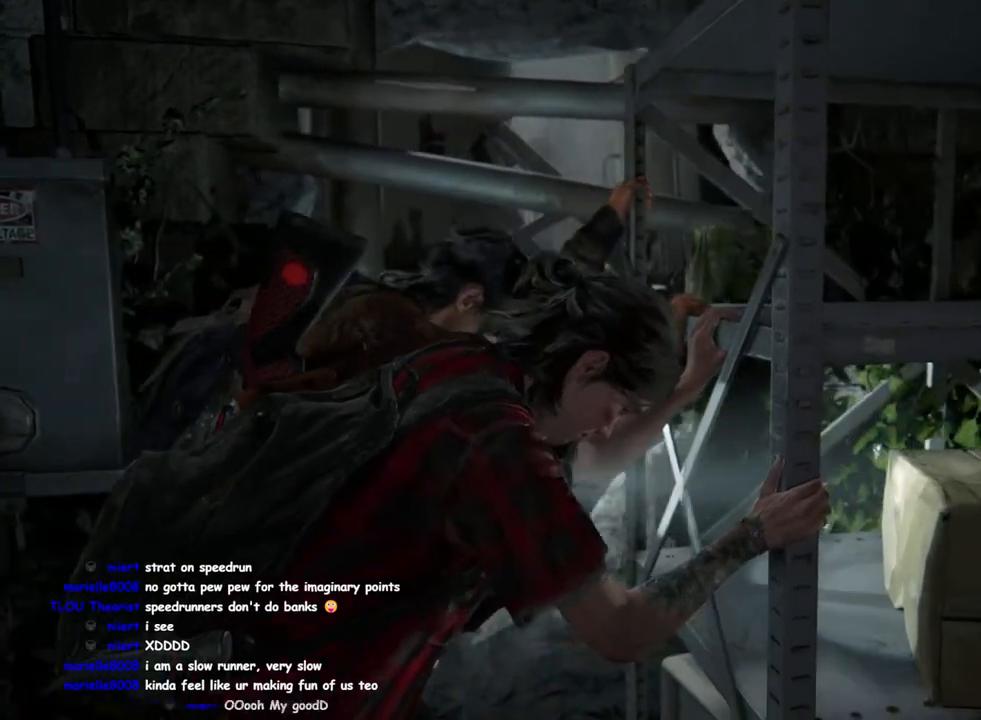
{"buttons": ["TRIANGLE"], "left_stick": "center", "right_stick": "center", "events": []}
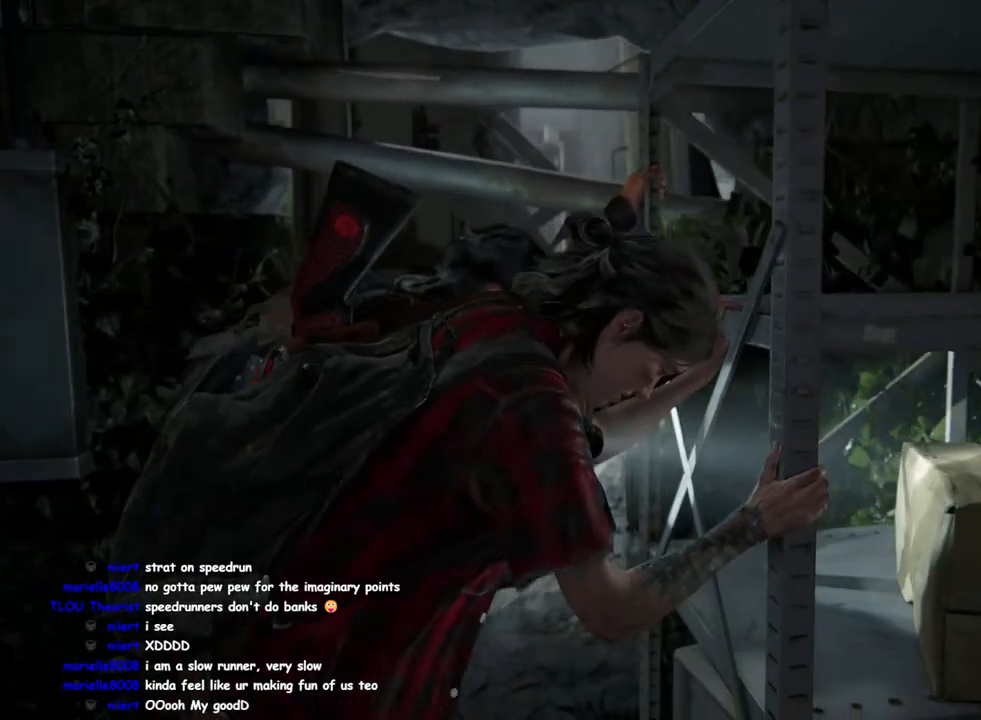
{"buttons": ["TRIANGLE"], "left_stick": "center", "right_stick": "center", "events": []}
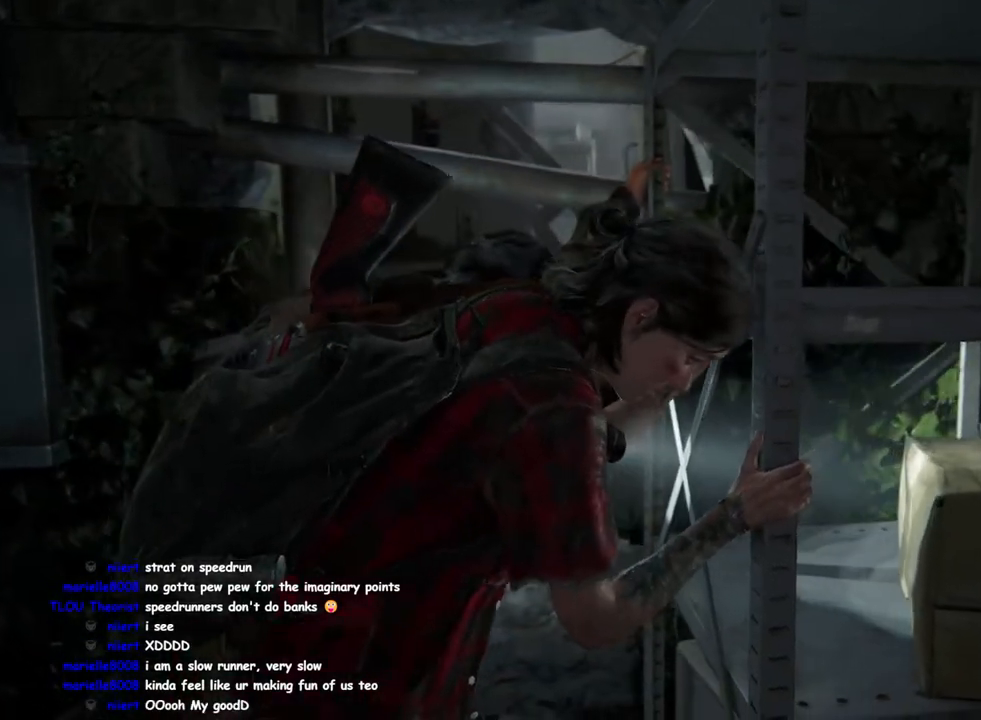
{"buttons": ["TRIANGLE"], "left_stick": "center", "right_stick": "center", "events": []}
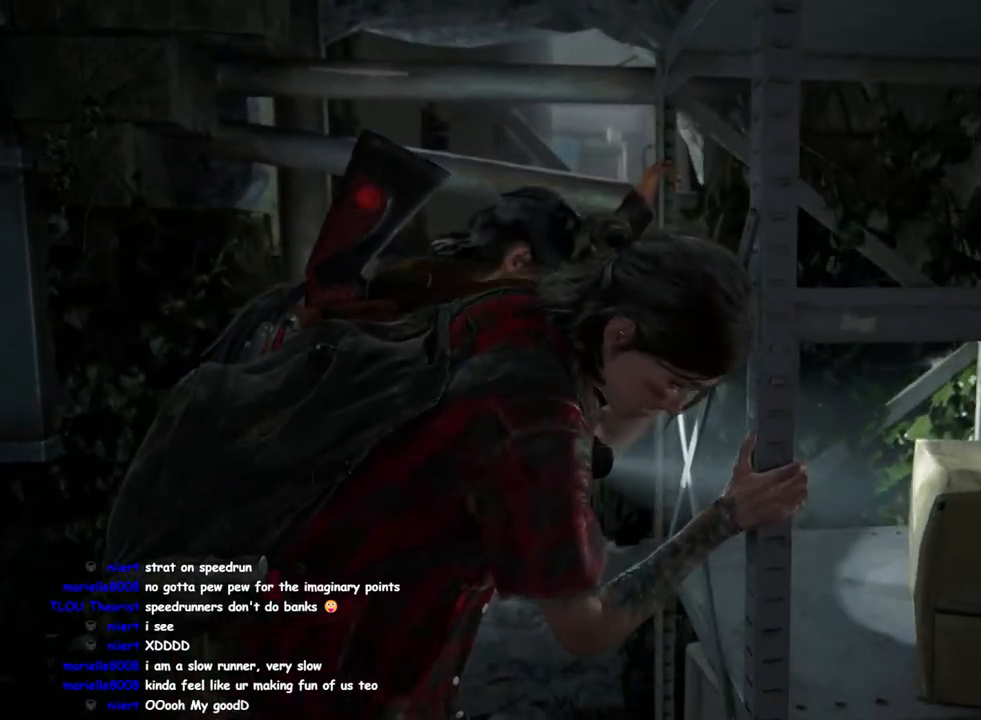
{"buttons": ["TRIANGLE"], "left_stick": "center", "right_stick": "center", "events": []}
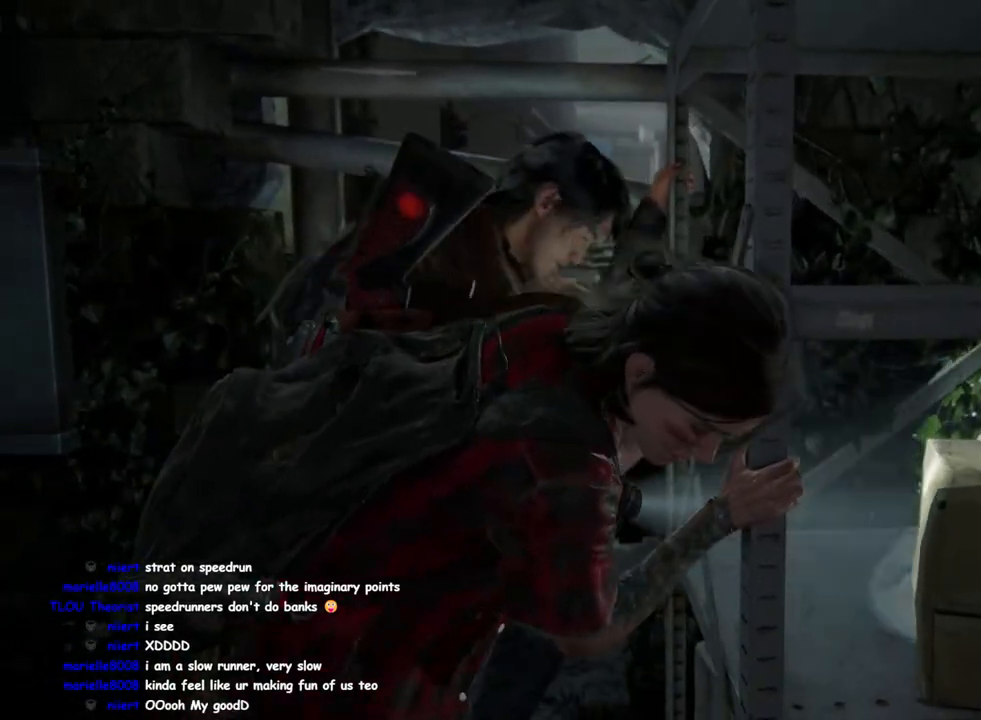
{"buttons": ["TRIANGLE"], "left_stick": "center", "right_stick": "center", "events": []}
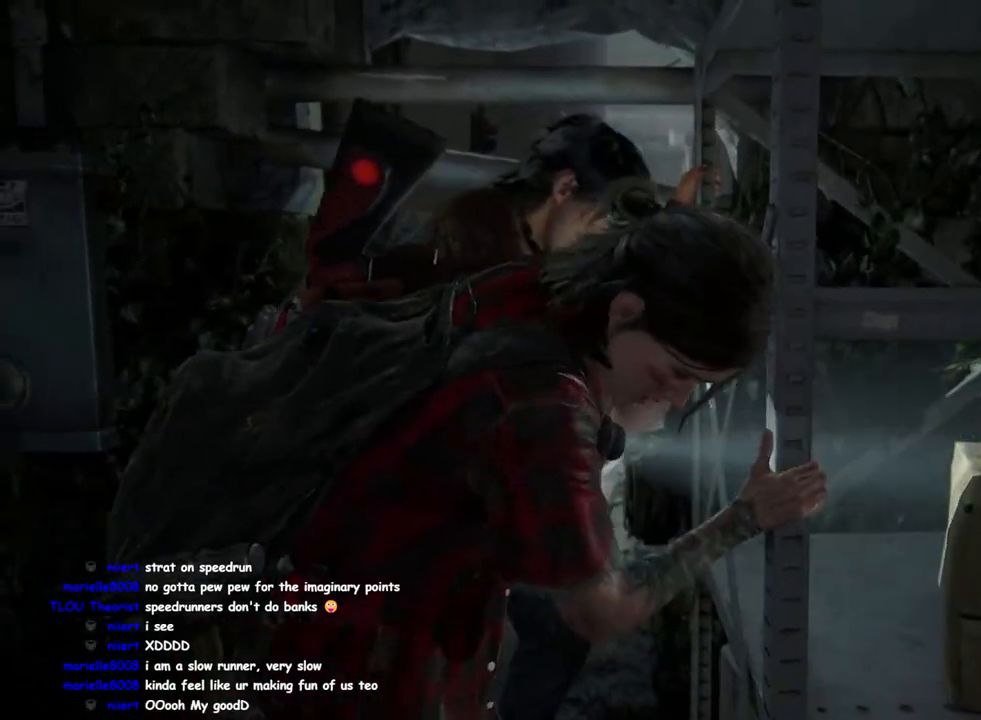
{"buttons": ["TRIANGLE"], "left_stick": "center", "right_stick": "center", "events": []}
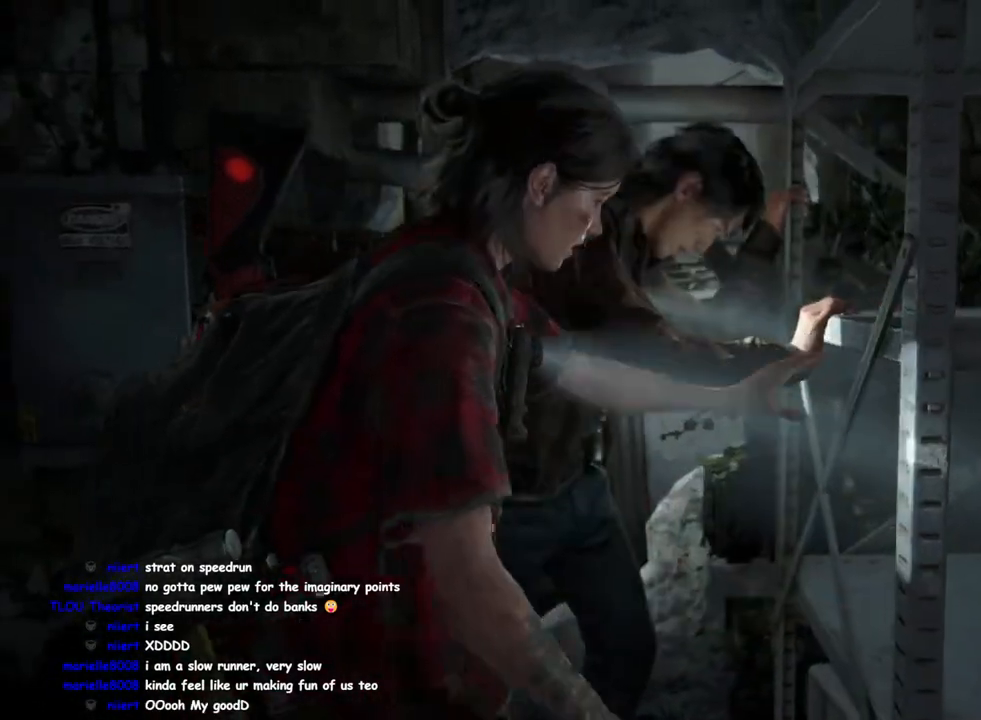
{"buttons": [], "left_stick": "center", "right_stick": "center", "events": [[383, "TRIANGLE", "up"]]}